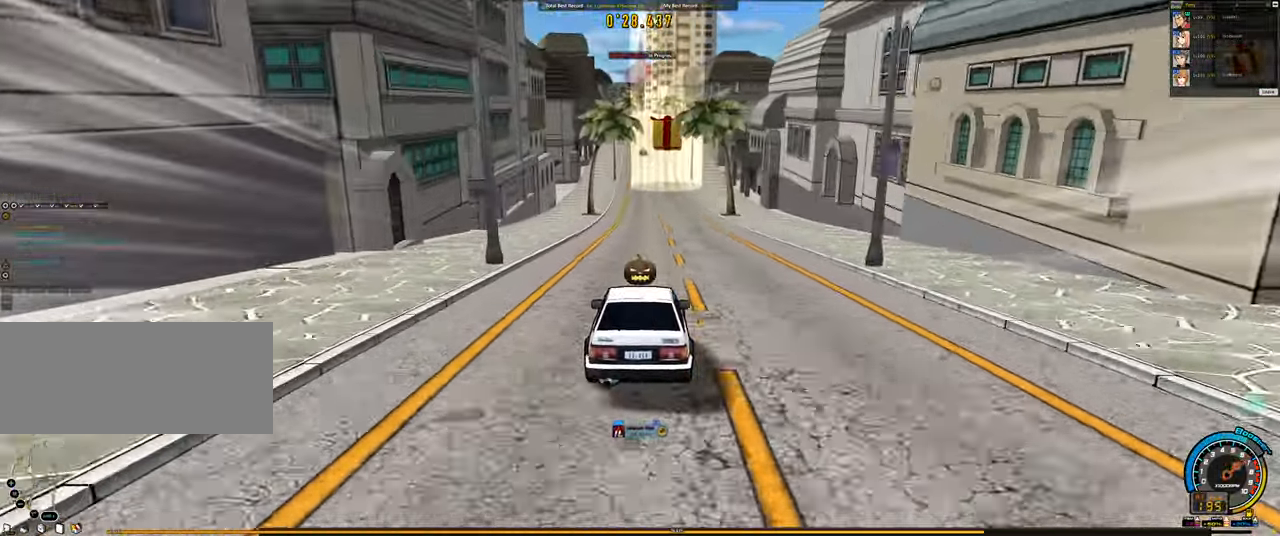
Gameplay with keyboard; each line is a JSON object with the keys held at the frame after it. "events" lists presses ("down") and releases ("up") of "ctrl", "down", "left", "right", "shift" and "up" between this image and that frame as [ms after this image, input, new state], when the widget could be followed in between. No other keys are recorded. Mouse input is not recorded.
{"keys": ["up"], "events": [[417, "up", "down"]]}
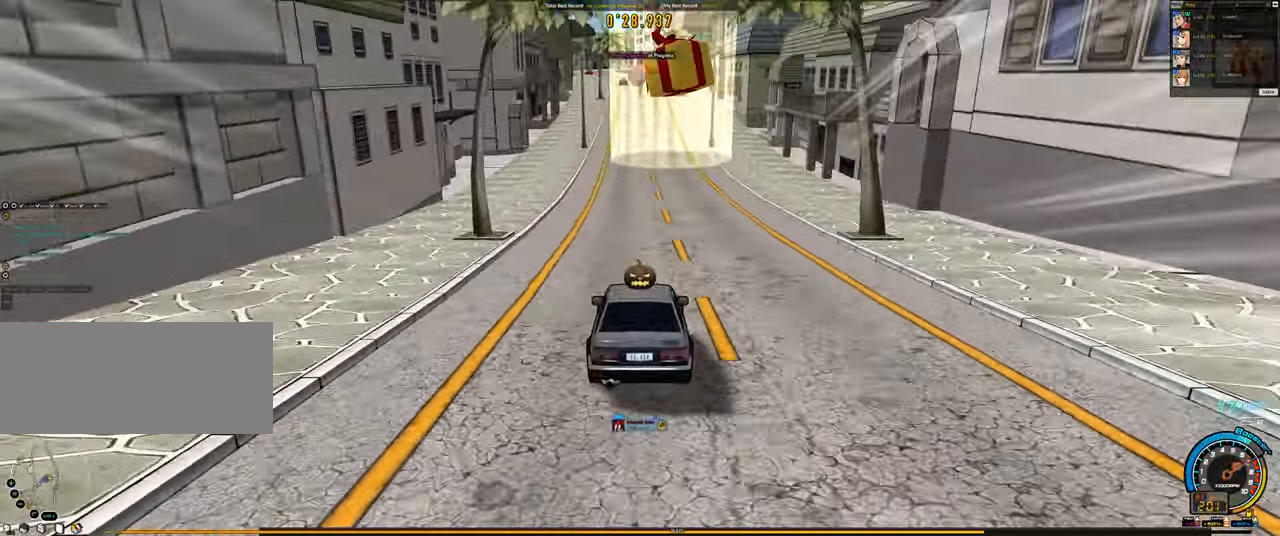
{"keys": ["up"], "events": [[234, "left", "down"], [384, "left", "up"]]}
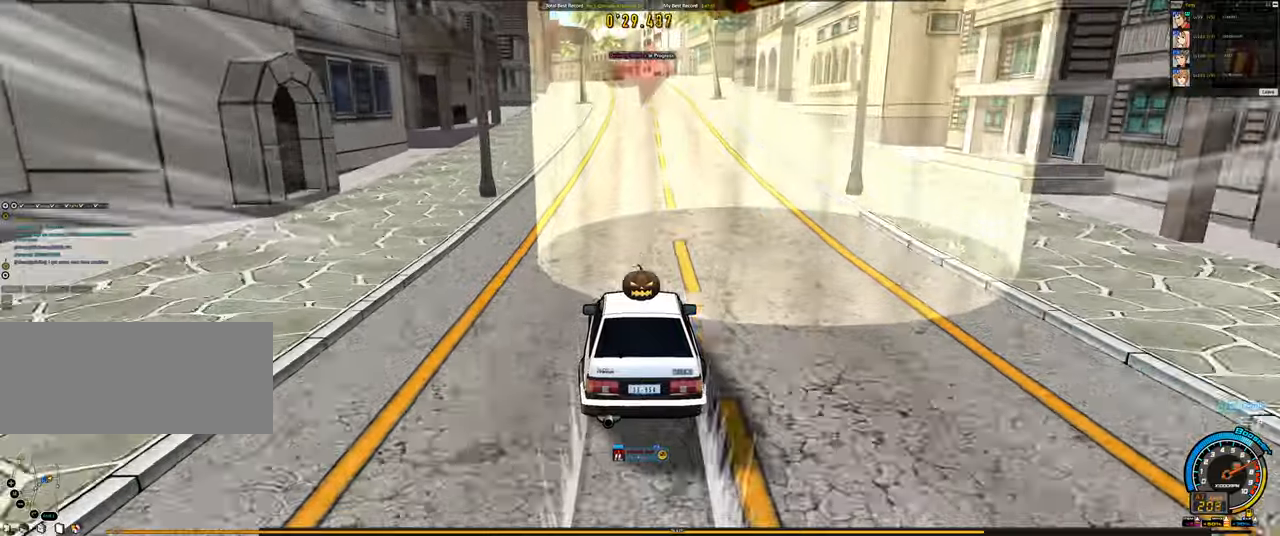
{"keys": ["up"], "events": [[16, "ctrl", "down"], [200, "ctrl", "up"]]}
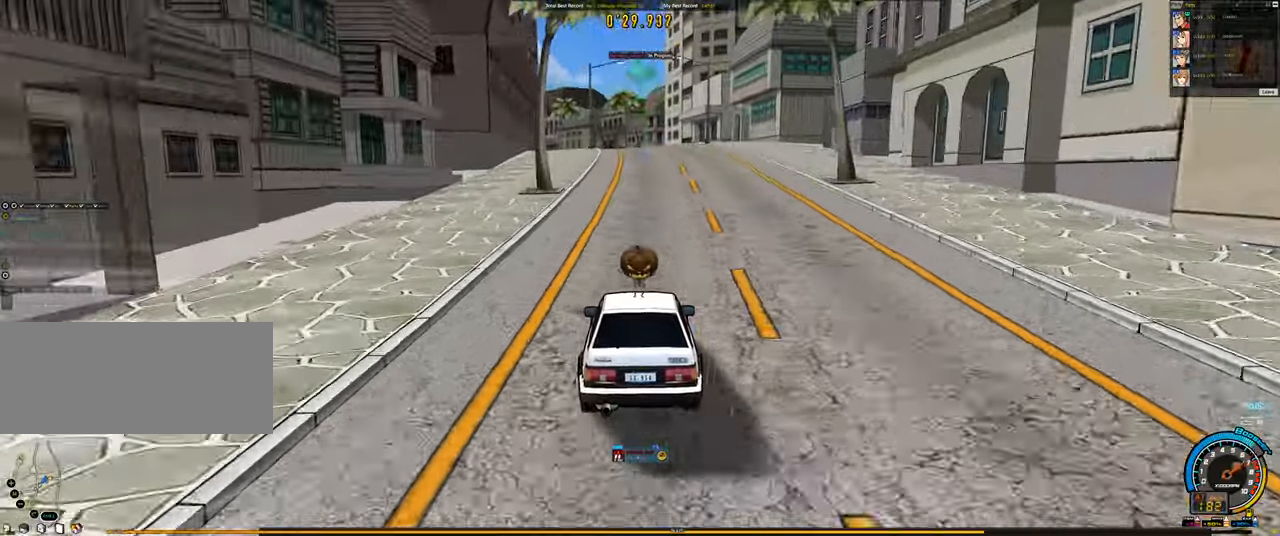
{"keys": ["up"], "events": [[266, "left", "down"], [366, "left", "up"]]}
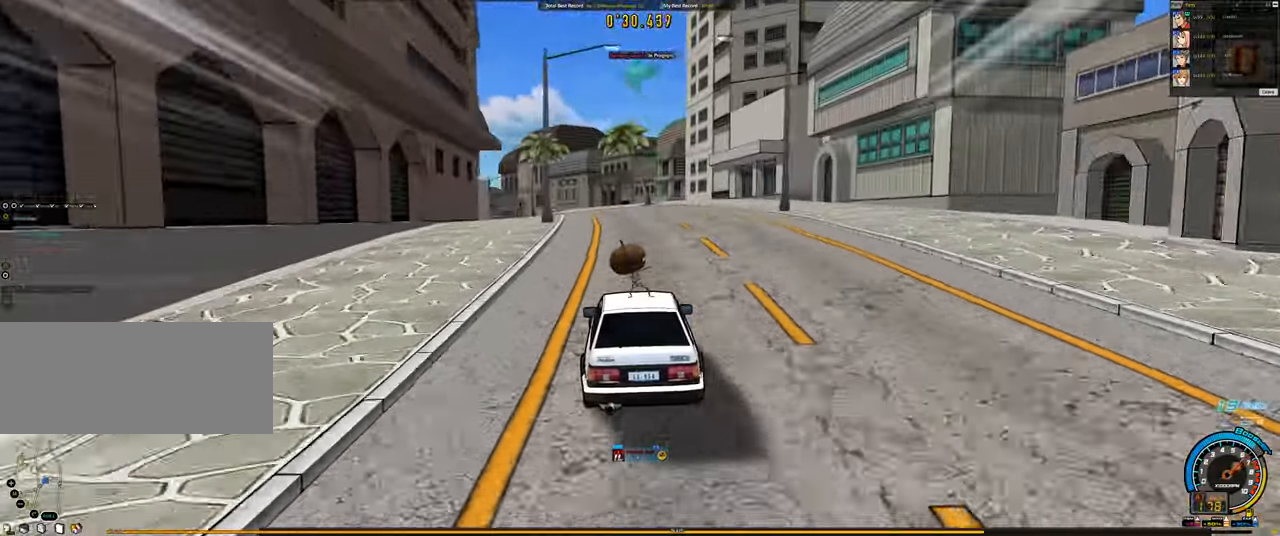
{"keys": ["left", "up"], "events": [[150, "left", "down"]]}
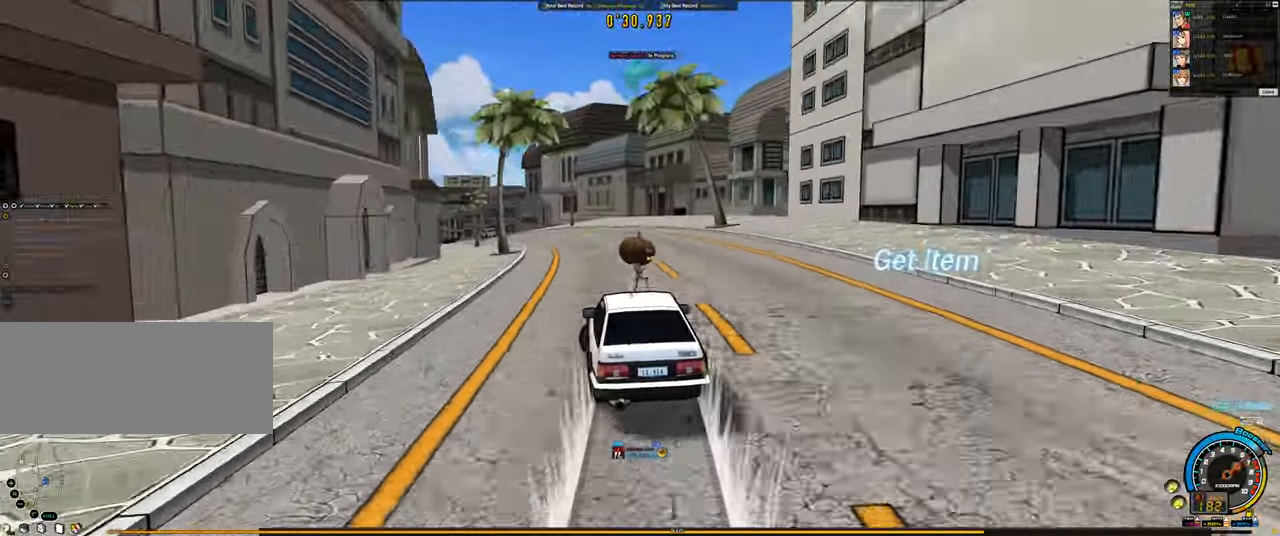
{"keys": ["left", "shift", "up"], "events": [[16, "left", "up"], [116, "left", "down"], [483, "shift", "down"]]}
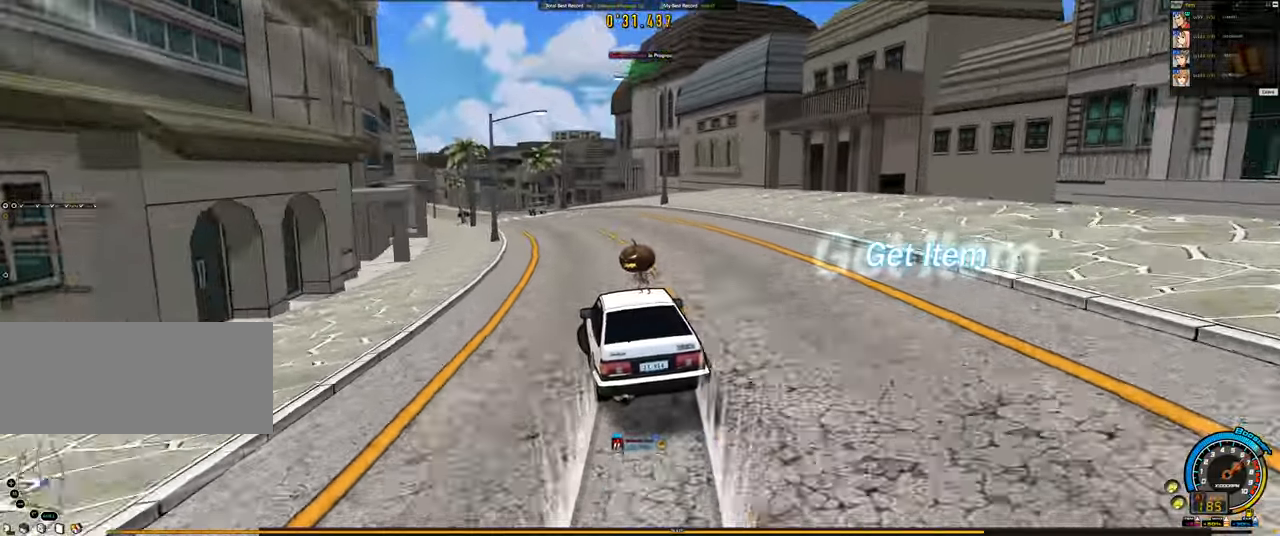
{"keys": ["ctrl", "up"], "events": [[266, "left", "up"], [266, "shift", "up"], [416, "ctrl", "down"]]}
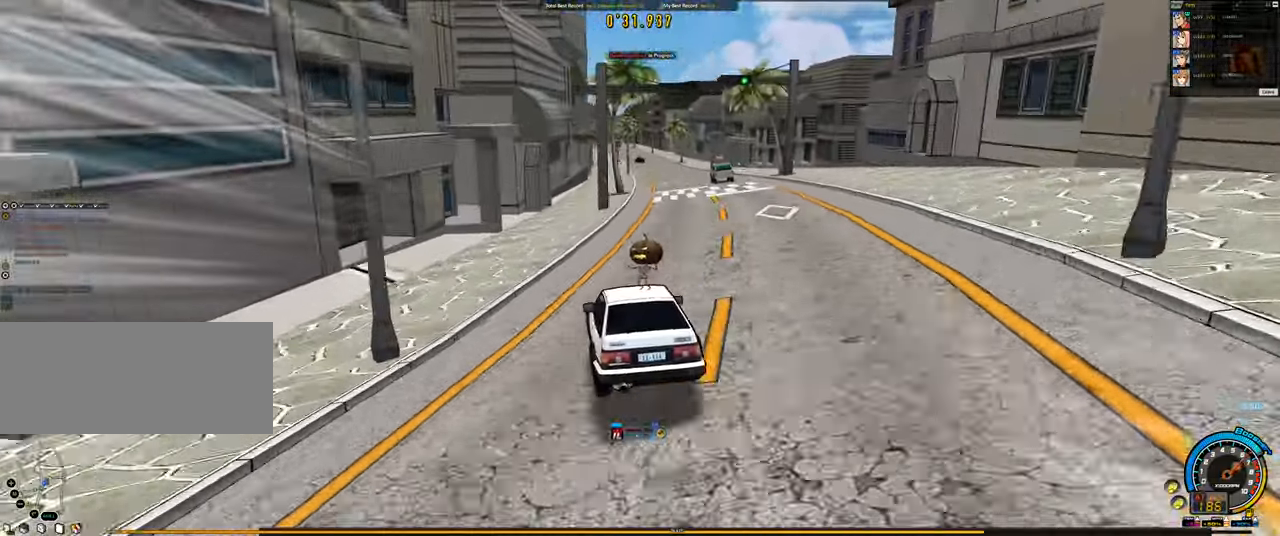
{"keys": ["ctrl", "up"], "events": [[100, "right", "down"], [183, "right", "up"], [233, "left", "down"], [466, "left", "up"]]}
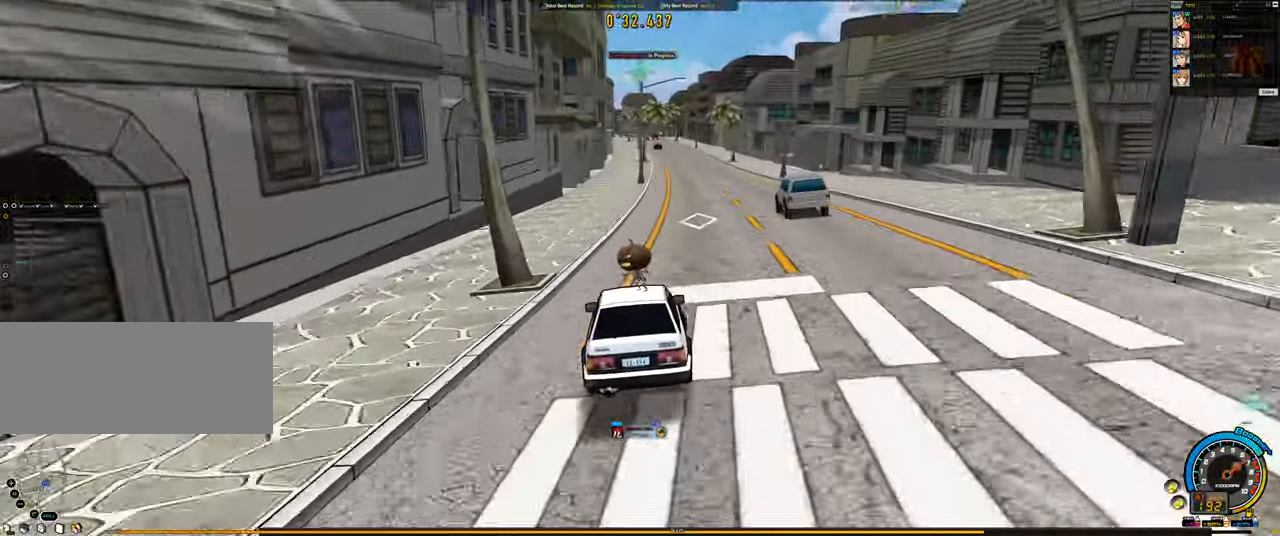
{"keys": ["ctrl", "left", "up"], "events": [[433, "left", "down"]]}
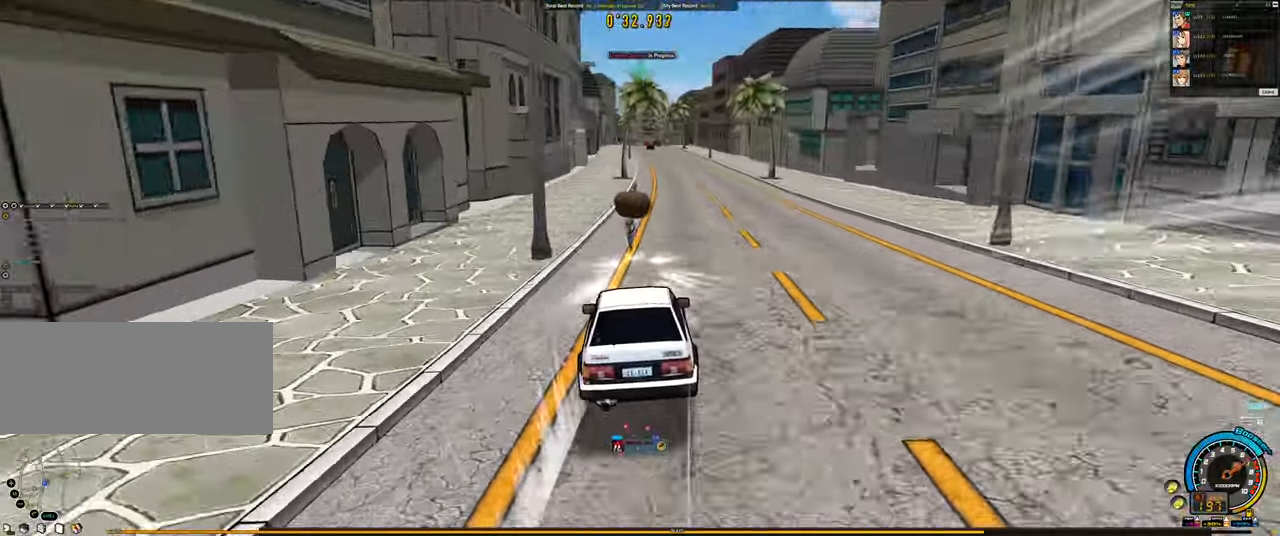
{"keys": ["up"], "events": [[33, "left", "up"], [266, "ctrl", "up"], [366, "left", "down"], [416, "left", "up"]]}
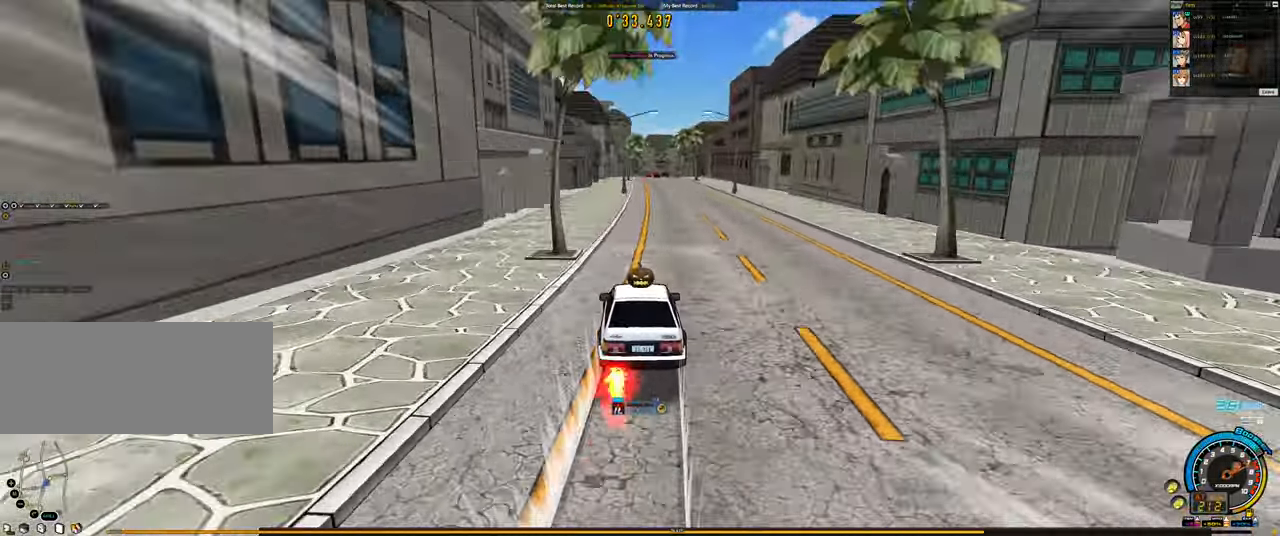
{"keys": [], "events": [[383, "up", "up"]]}
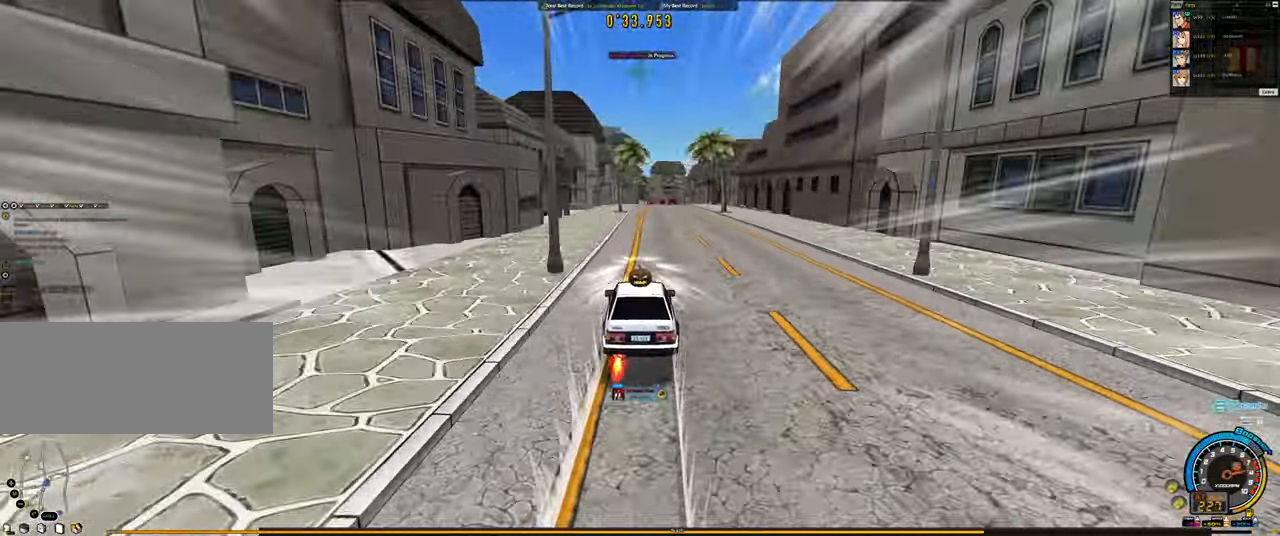
{"keys": [], "events": []}
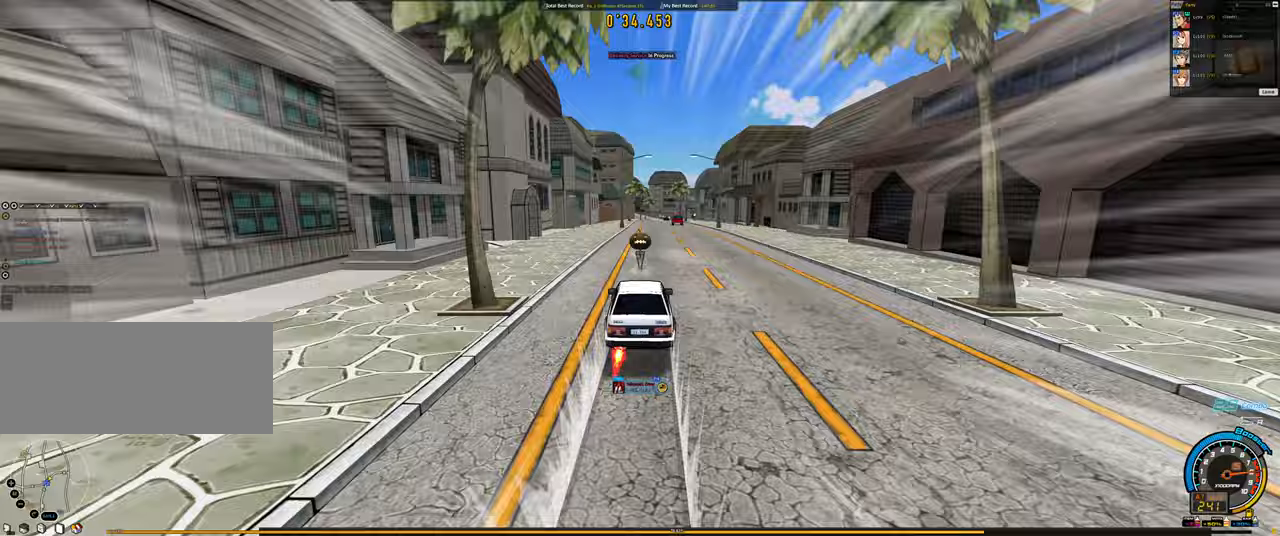
{"keys": [], "events": []}
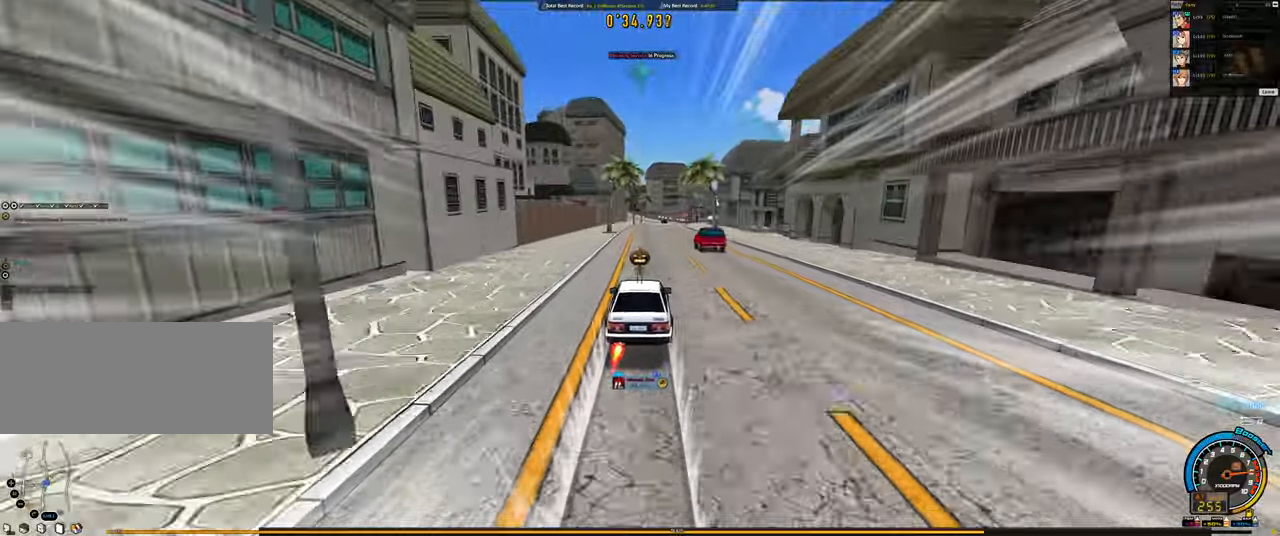
{"keys": [], "events": []}
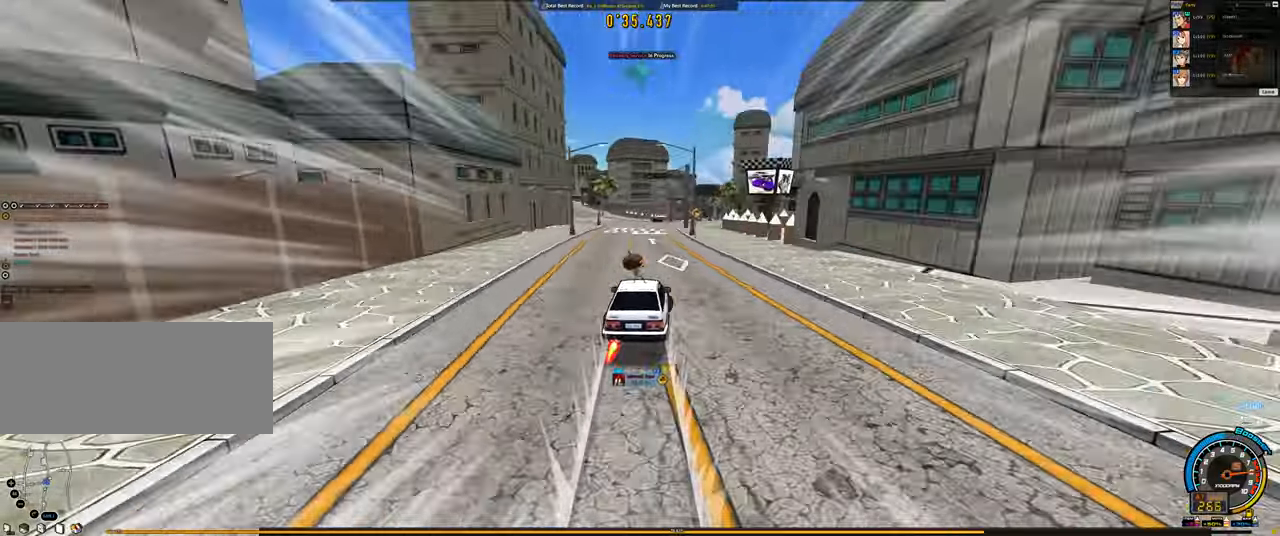
{"keys": [], "events": []}
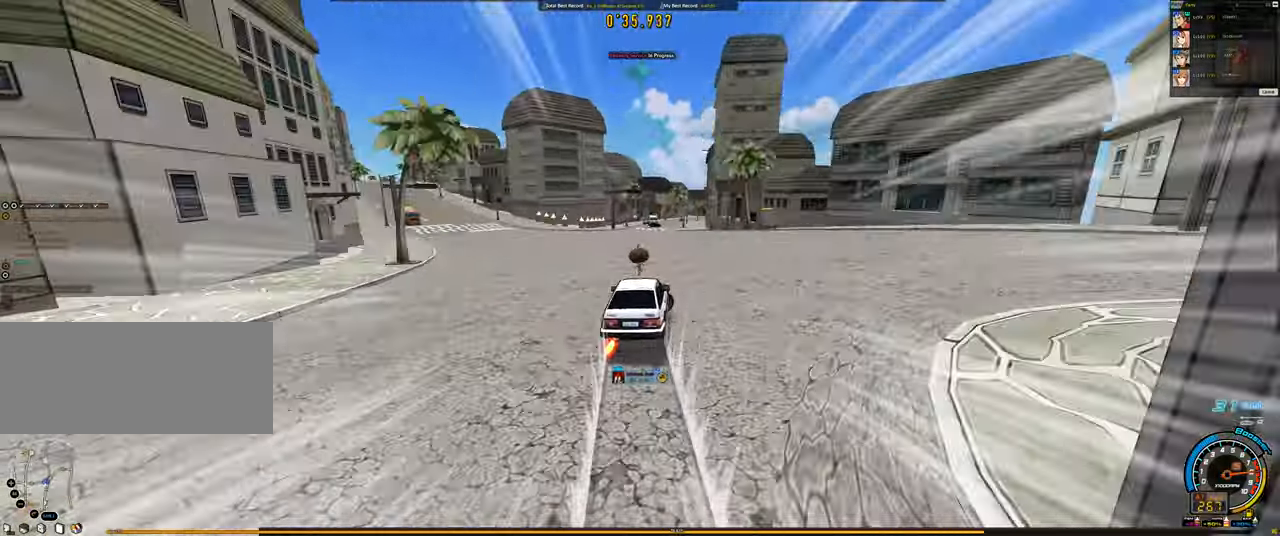
{"keys": ["shift"], "events": [[417, "shift", "down"]]}
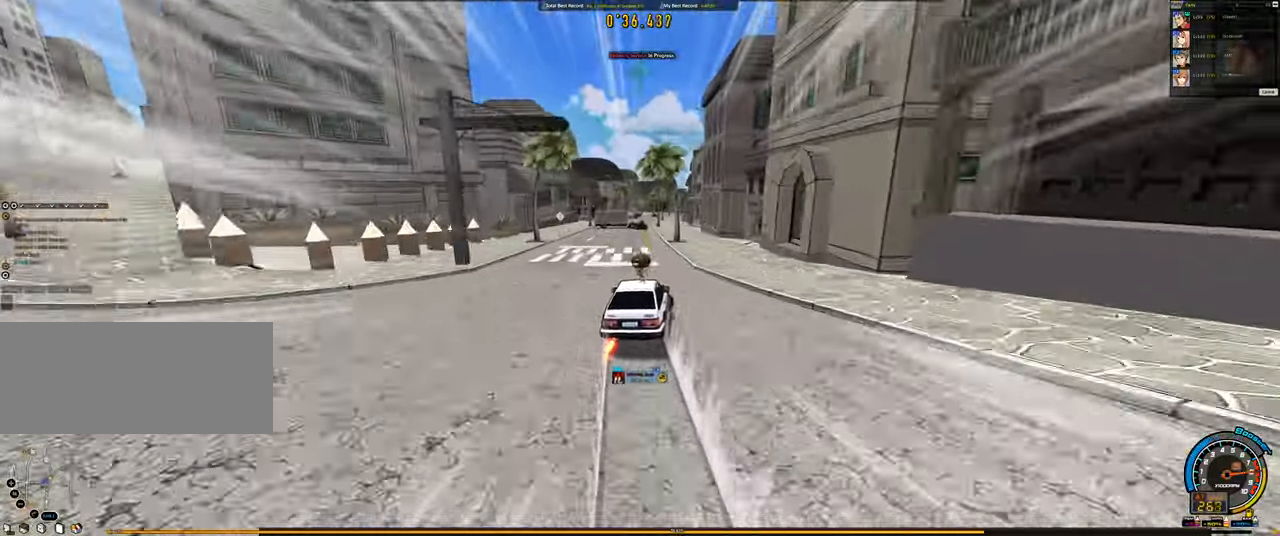
{"keys": [], "events": [[150, "shift", "up"]]}
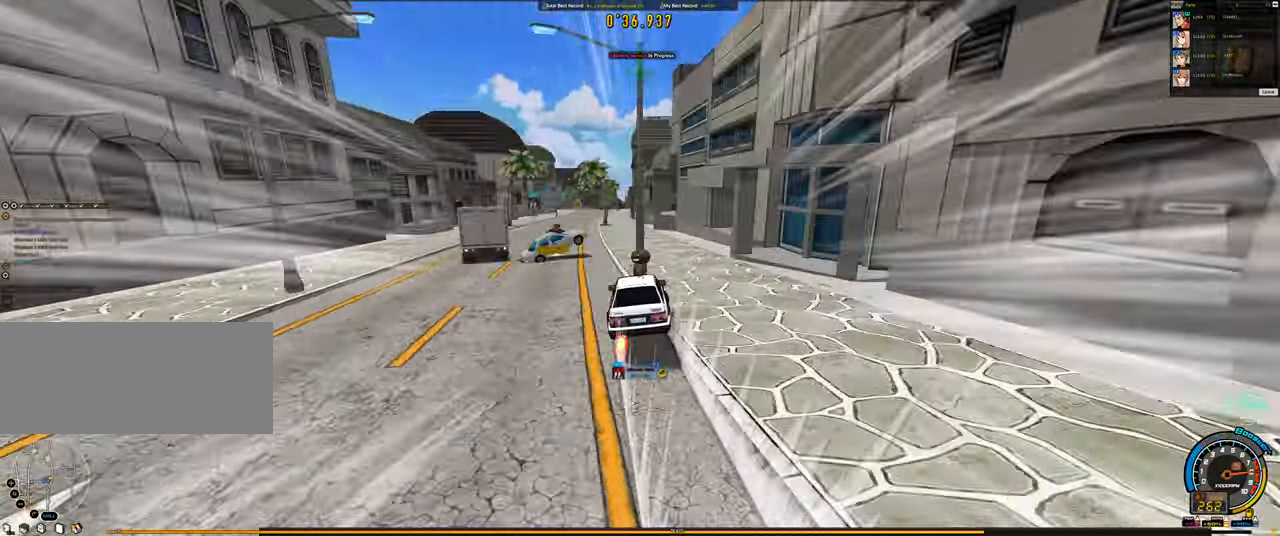
{"keys": [], "events": []}
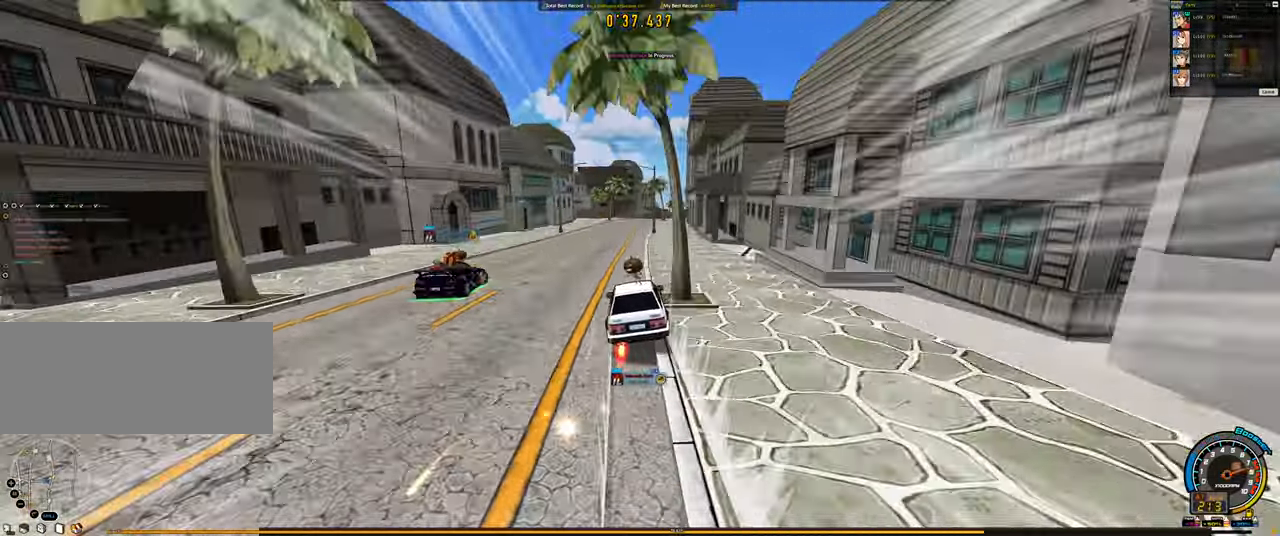
{"keys": [], "events": []}
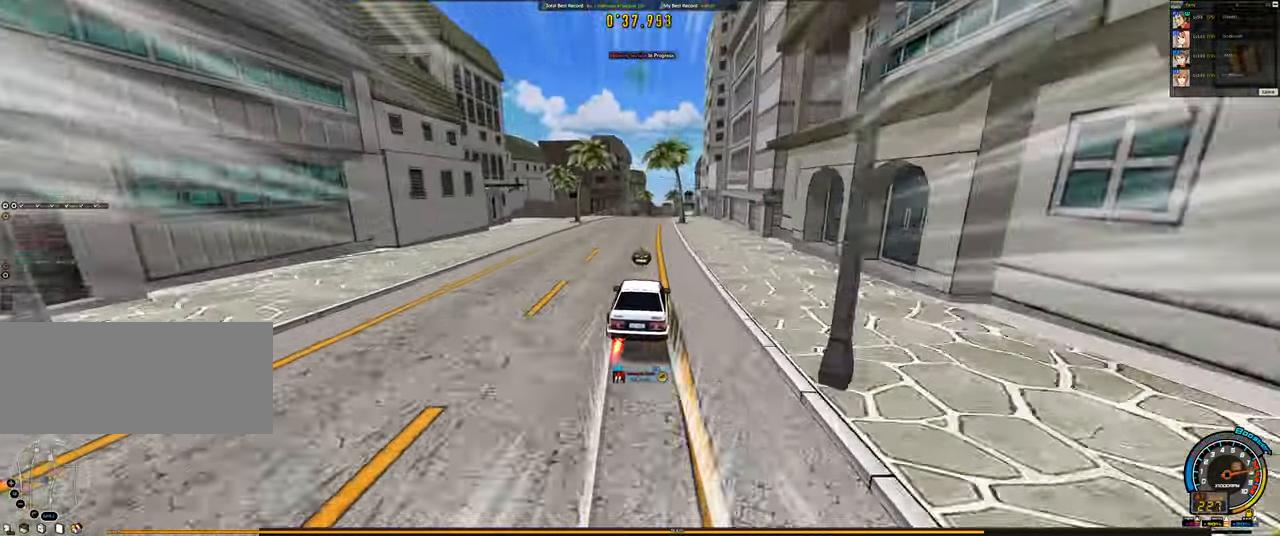
{"keys": [], "events": []}